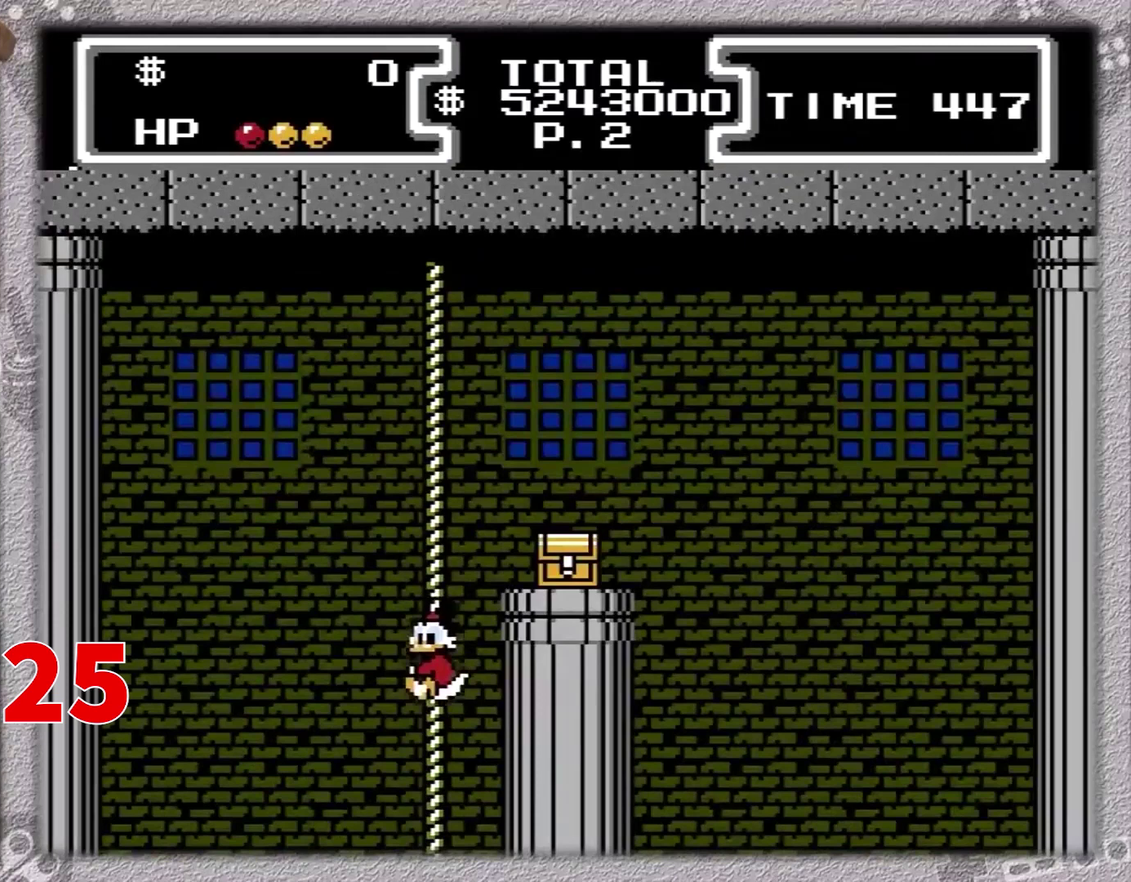
Gameplay with a controller (Nintendo layout); each line is a JSON object with the inputs held at the frame after it. "events" lists button and stick changes between this image and that frame as [ms after this image, input, new state], when the widget could be followed in between. Not read: A B L3 R3 SELECT.
{"buttons": ["DPAD_UP"], "events": []}
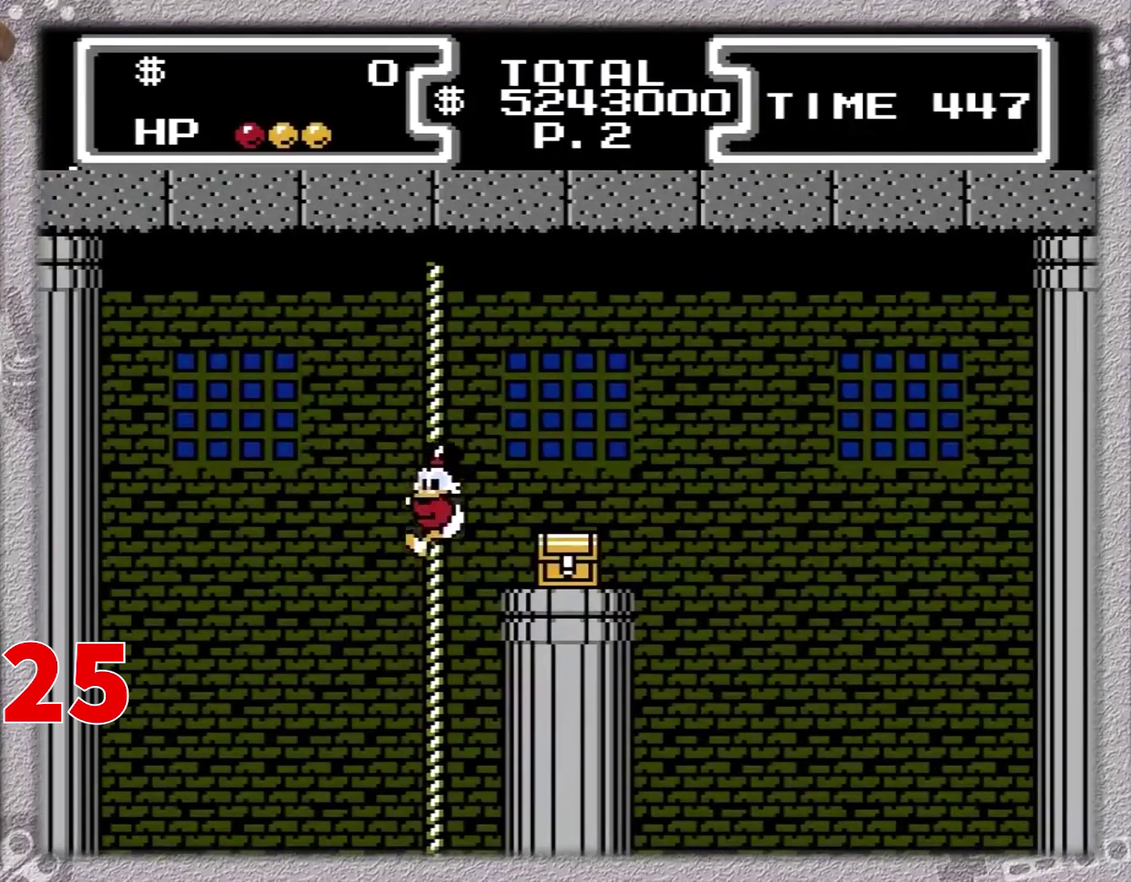
{"buttons": [], "events": [[33, "DPAD_RIGHT", "down"], [133, "DPAD_UP", "up"], [500, "DPAD_RIGHT", "up"]]}
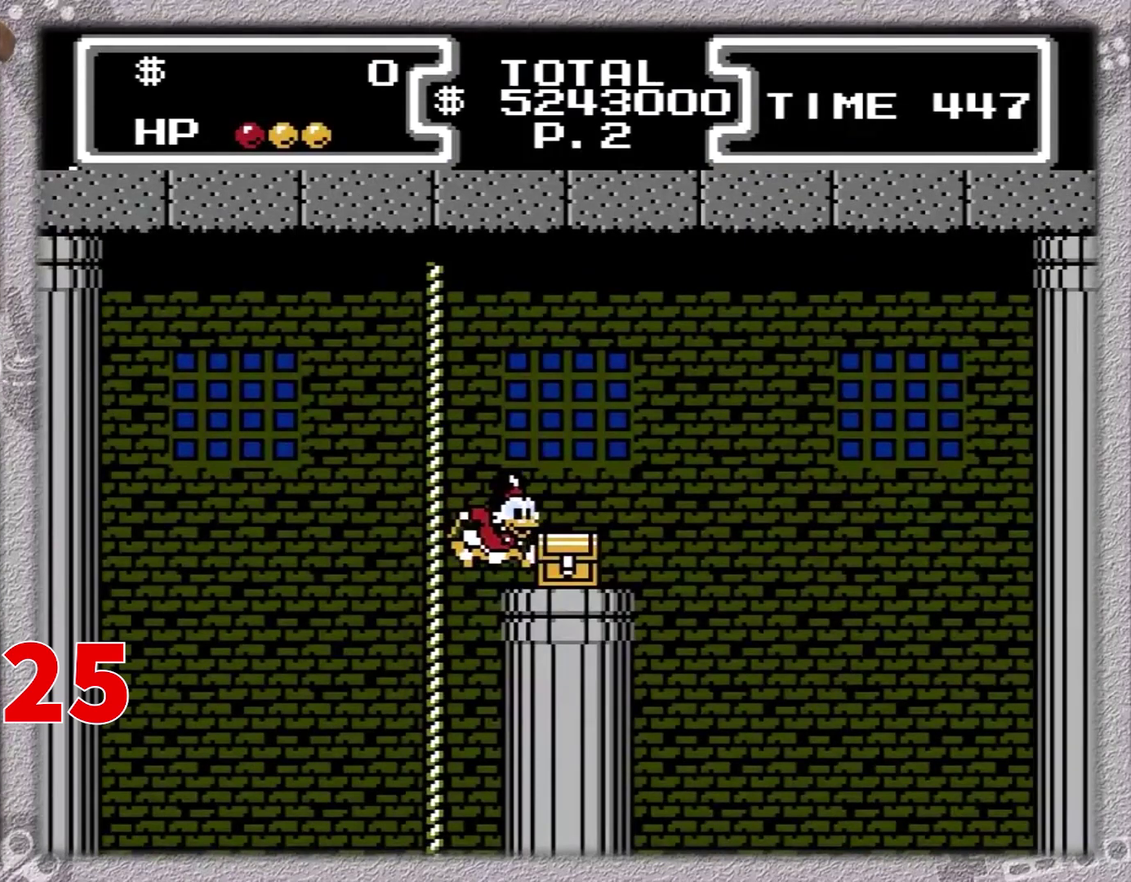
{"buttons": [], "events": []}
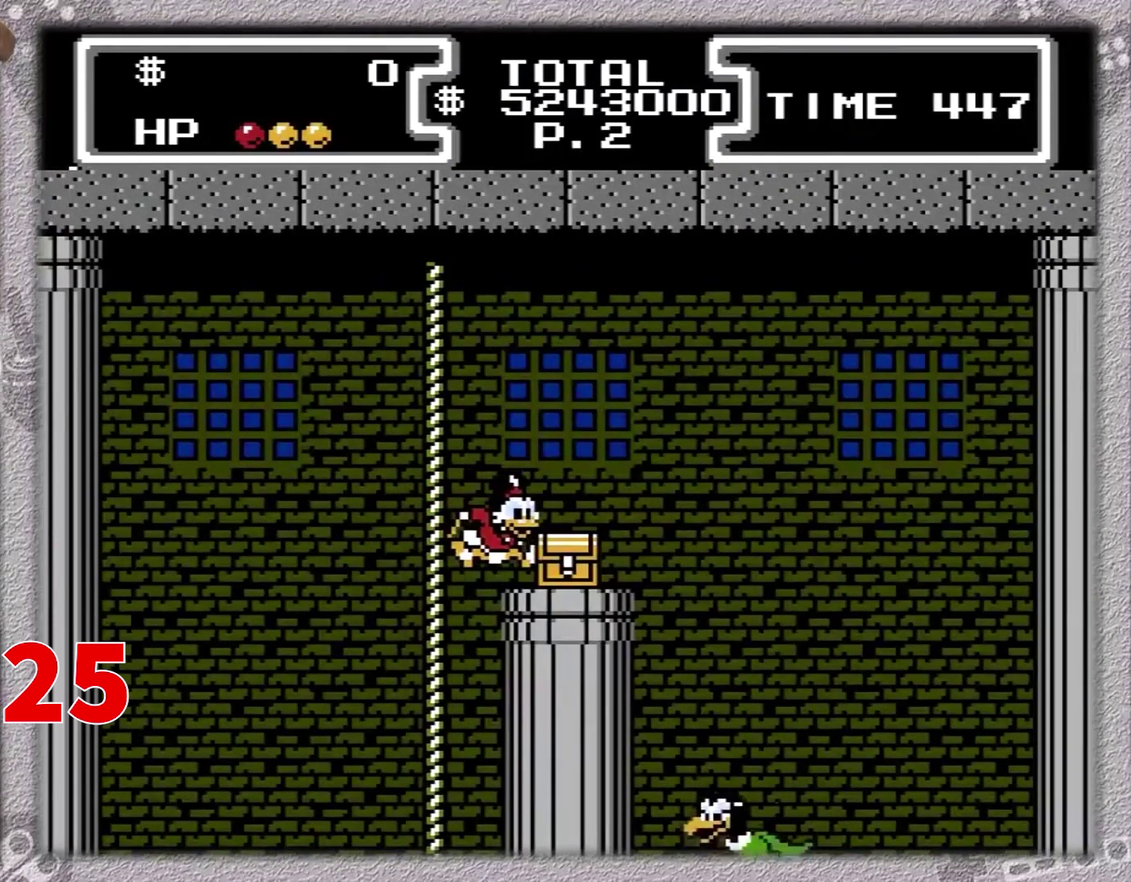
{"buttons": [], "events": []}
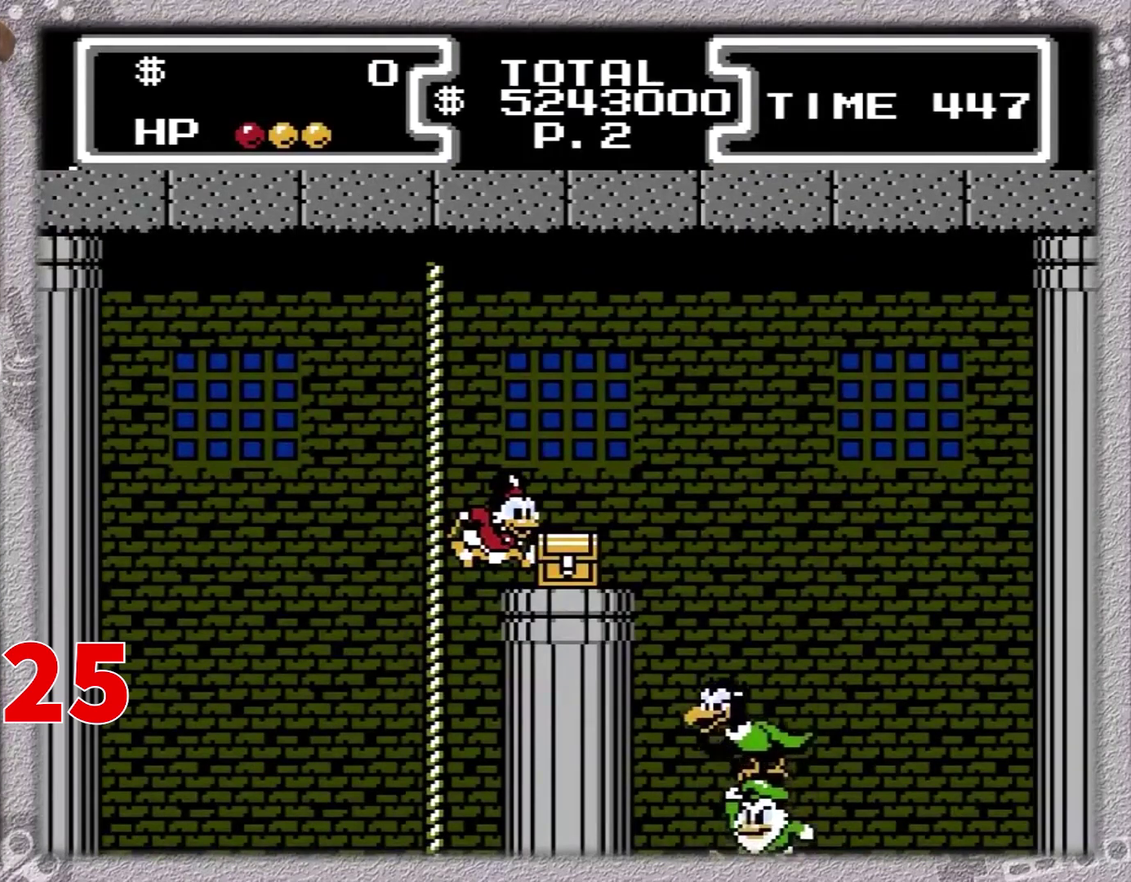
{"buttons": [], "events": []}
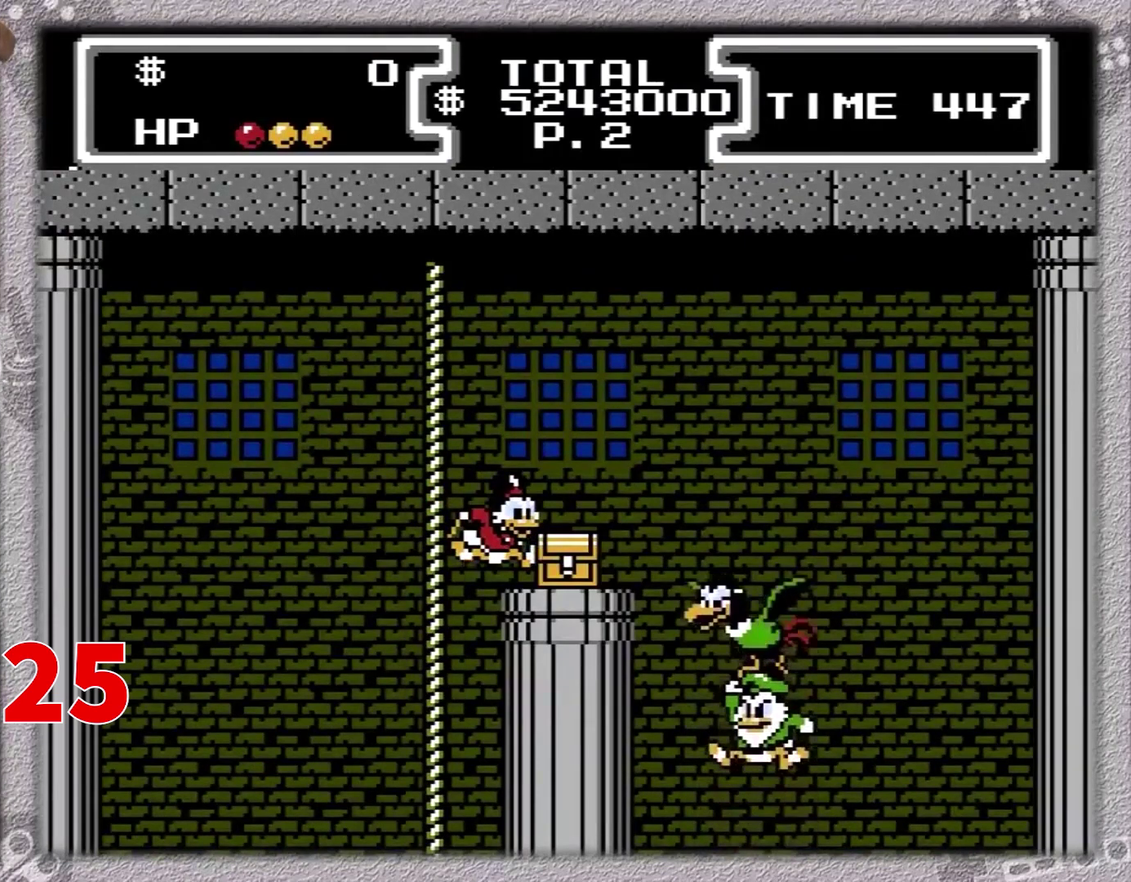
{"buttons": [], "events": []}
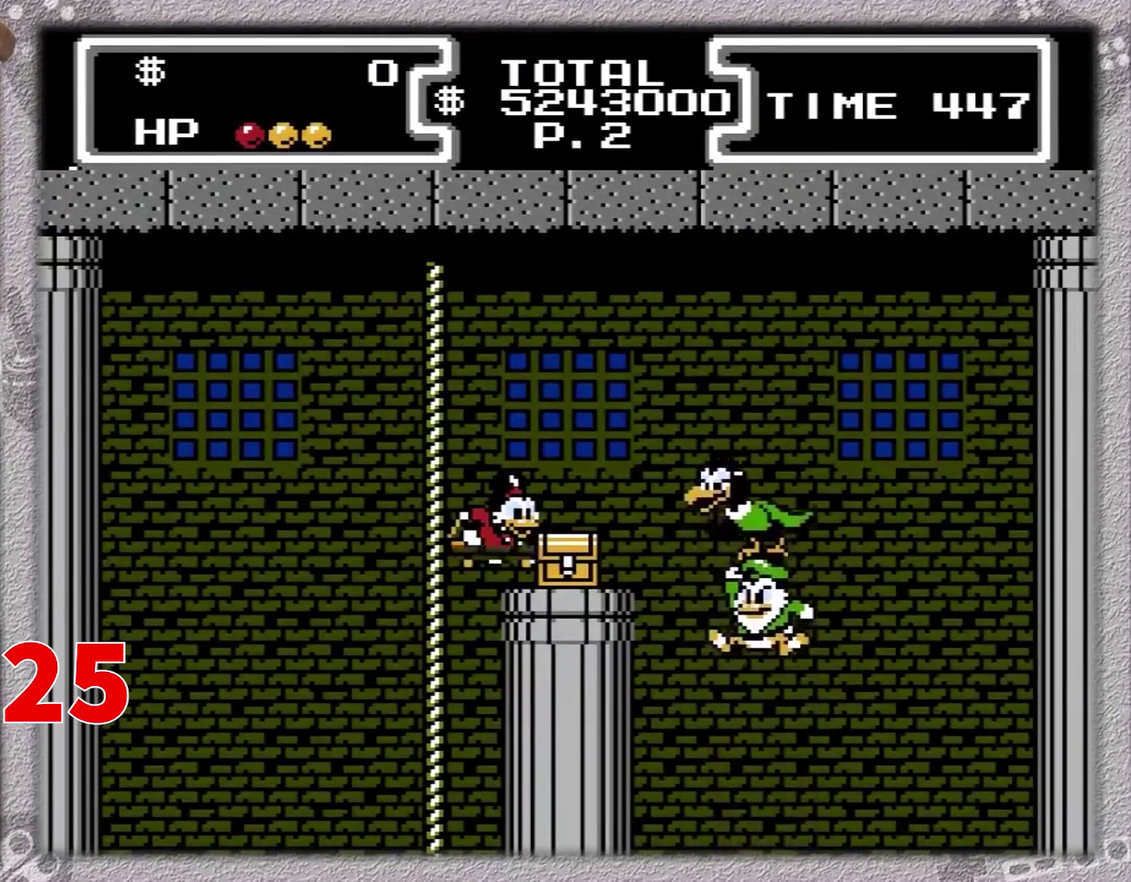
{"buttons": [], "events": []}
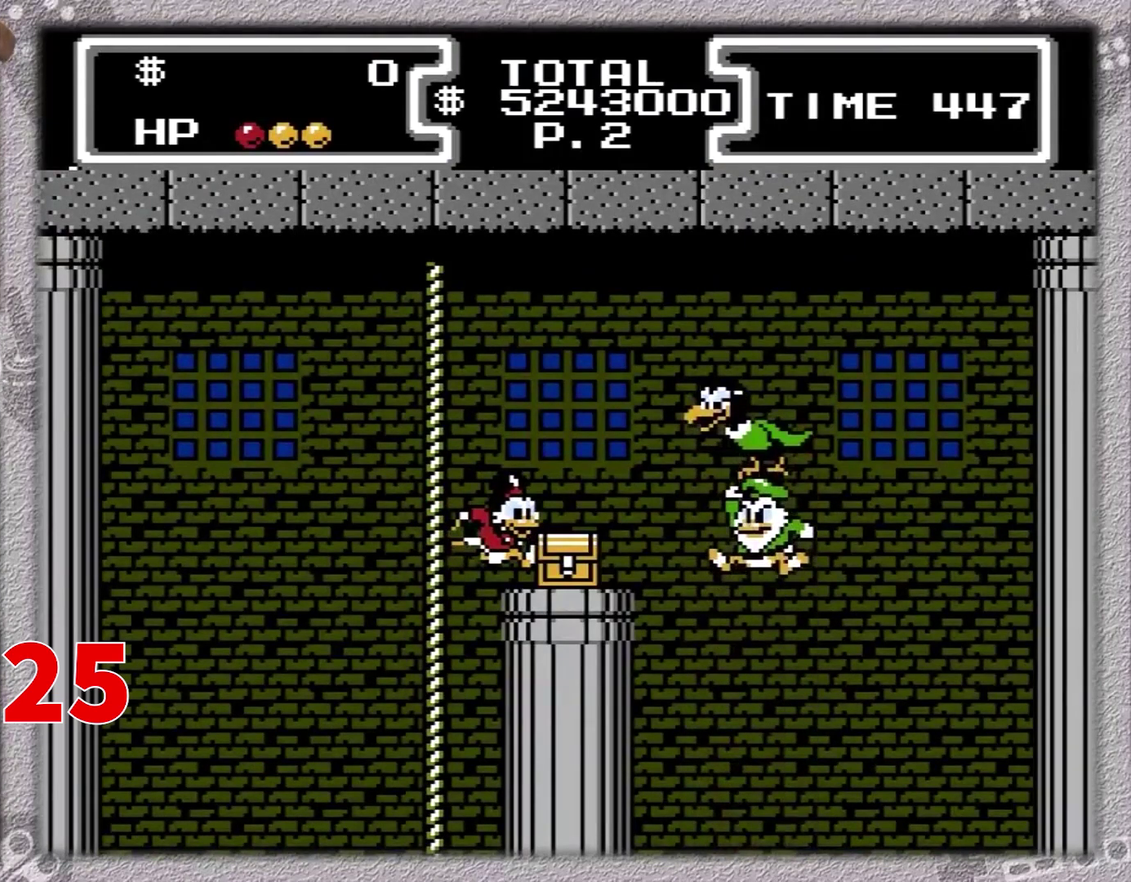
{"buttons": [], "events": []}
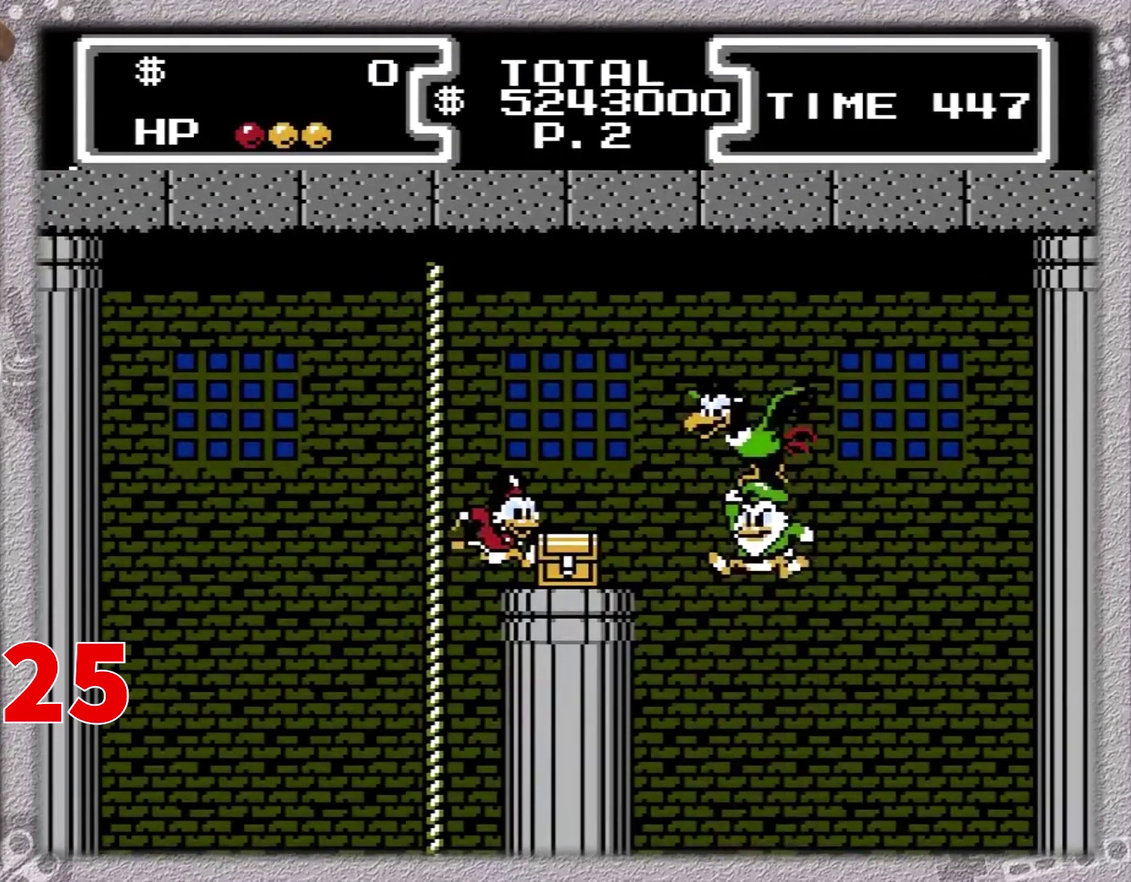
{"buttons": [], "events": []}
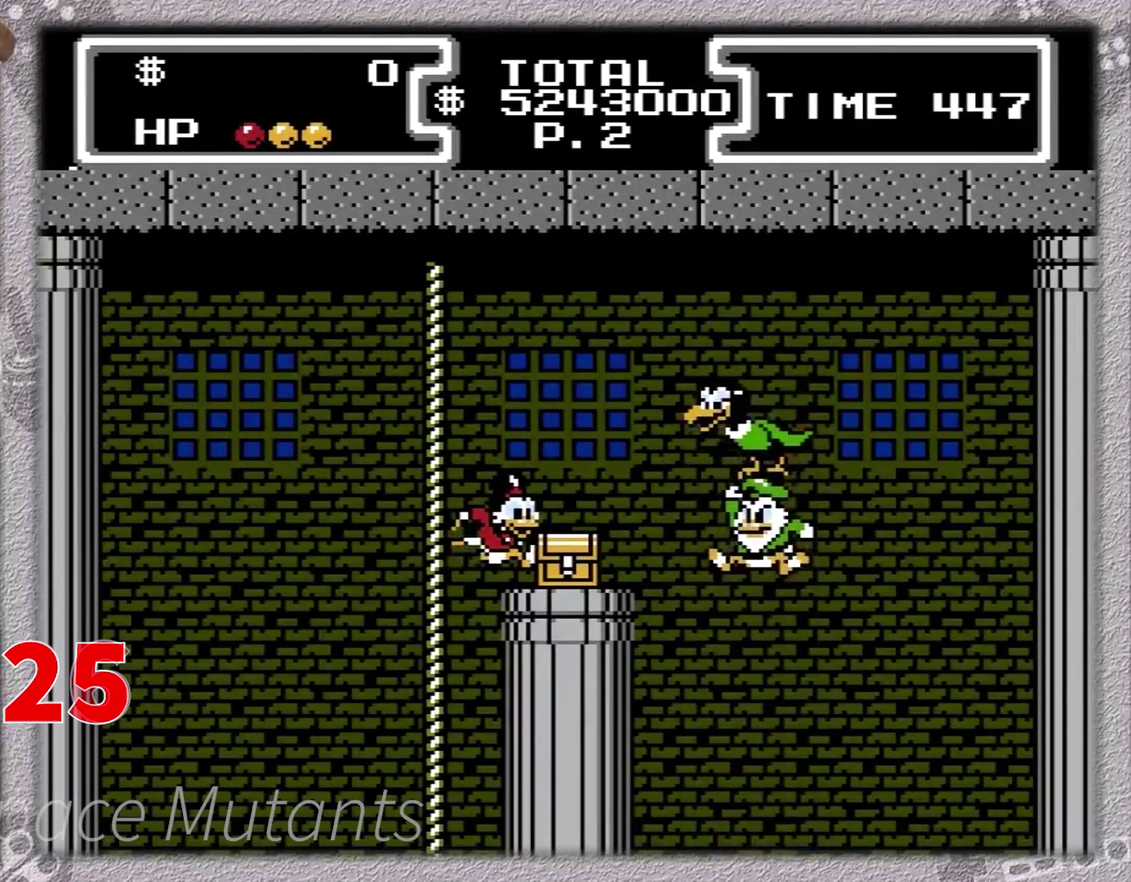
{"buttons": ["DPAD_RIGHT"], "events": [[333, "DPAD_RIGHT", "down"]]}
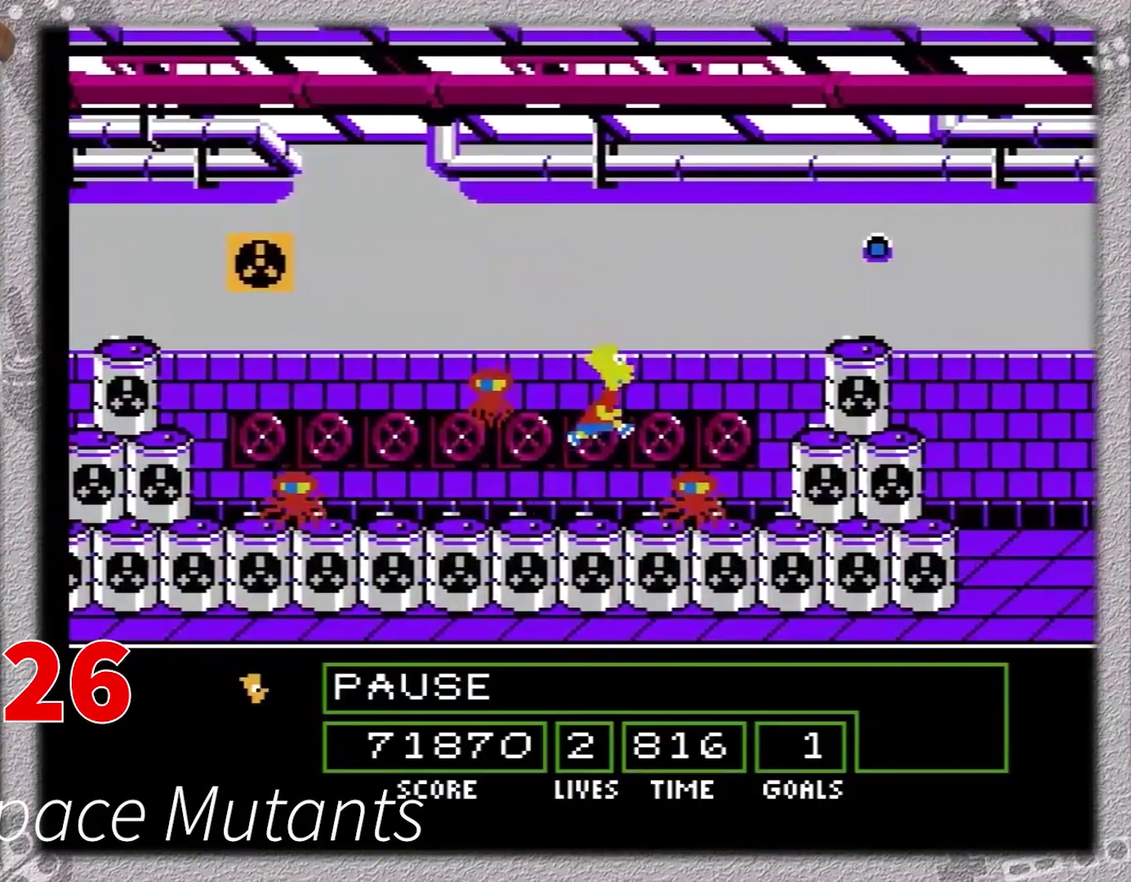
{"buttons": ["DPAD_RIGHT"], "events": []}
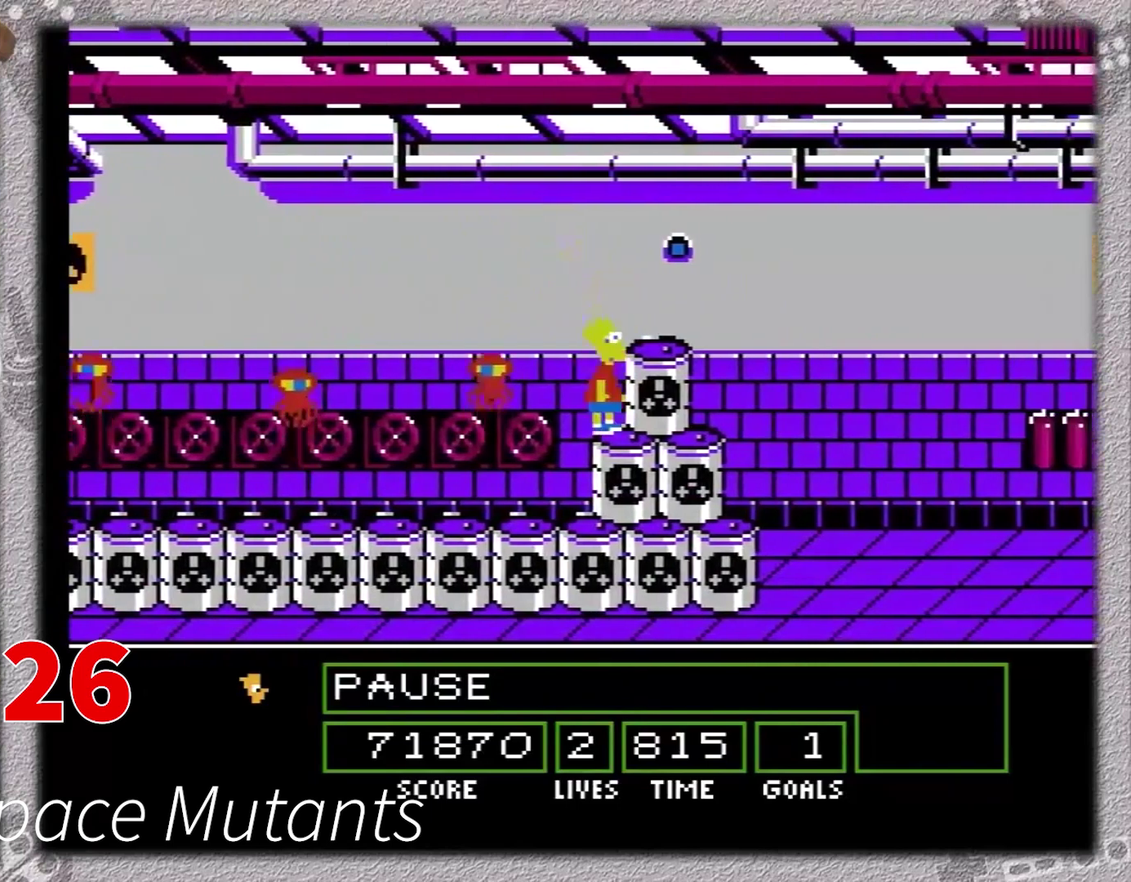
{"buttons": ["DPAD_RIGHT"], "events": [[33, "DPAD_RIGHT", "up"], [167, "DPAD_RIGHT", "down"]]}
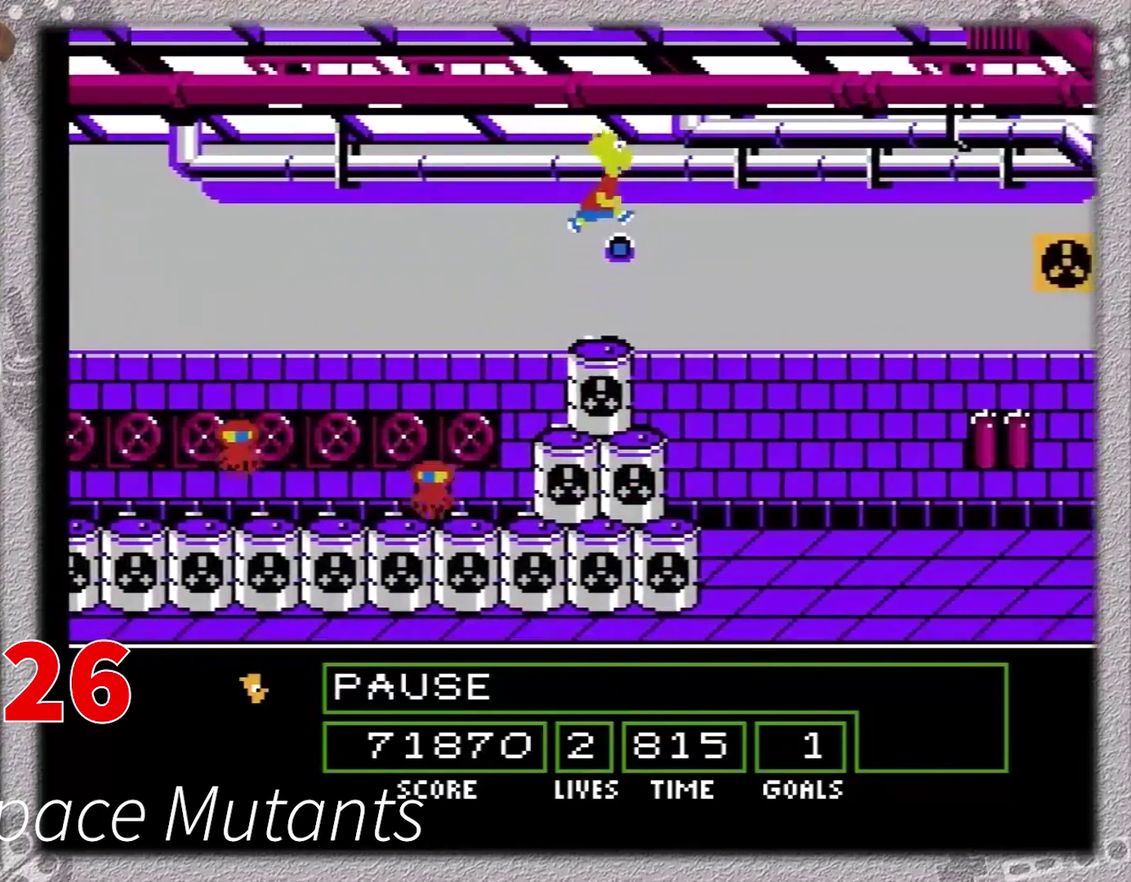
{"buttons": ["DPAD_RIGHT"], "events": []}
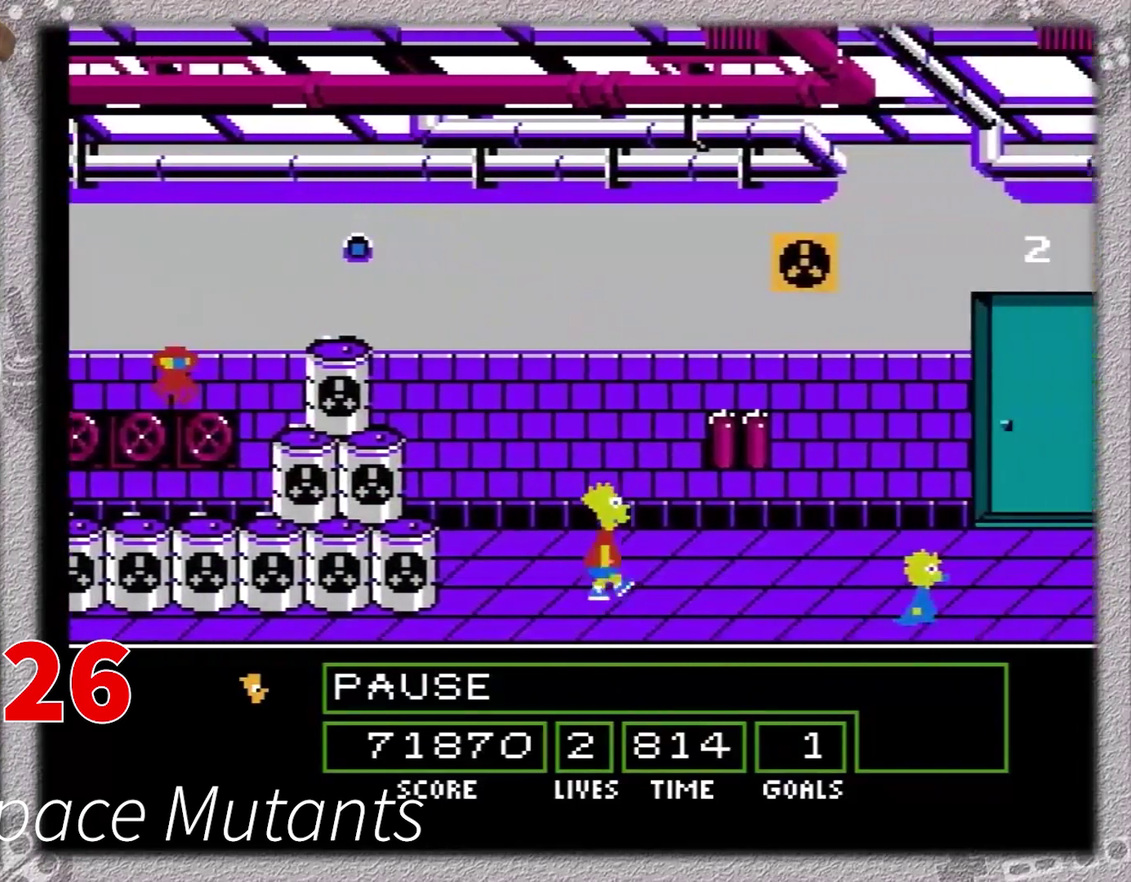
{"buttons": ["DPAD_RIGHT"], "events": []}
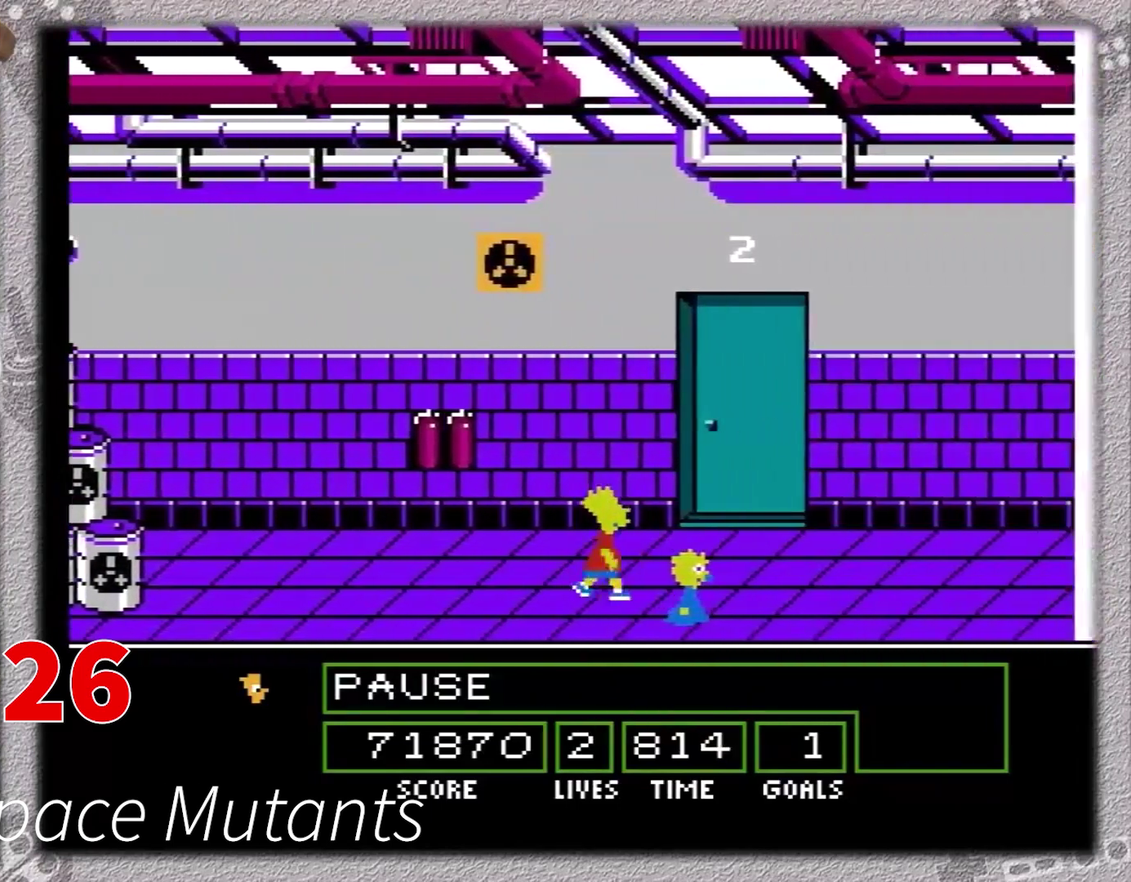
{"buttons": [], "events": [[467, "DPAD_RIGHT", "up"]]}